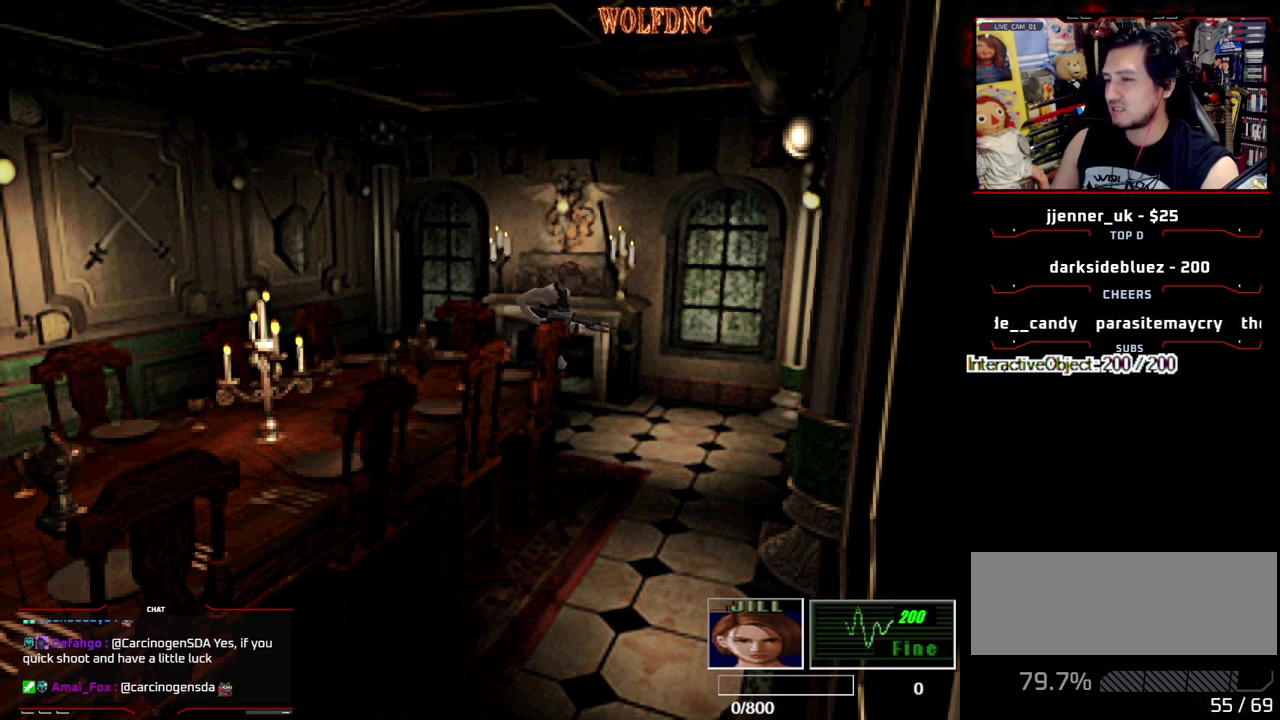
Gameplay with a controller (PlayStation layout); each line is a JSON object with the inputs held at the frame after it. "events" lists button and stick changes between this image and that frame as [ms after this image, input, new state], when the widget could be followed in between. Not read: L3 R3.
{"buttons": ["DPAD_RIGHT"], "events": [[33, "DPAD_LEFT", "up"], [267, "DPAD_RIGHT", "down"], [450, "DPAD_UP", "up"], [500, "SQUARE", "up"]]}
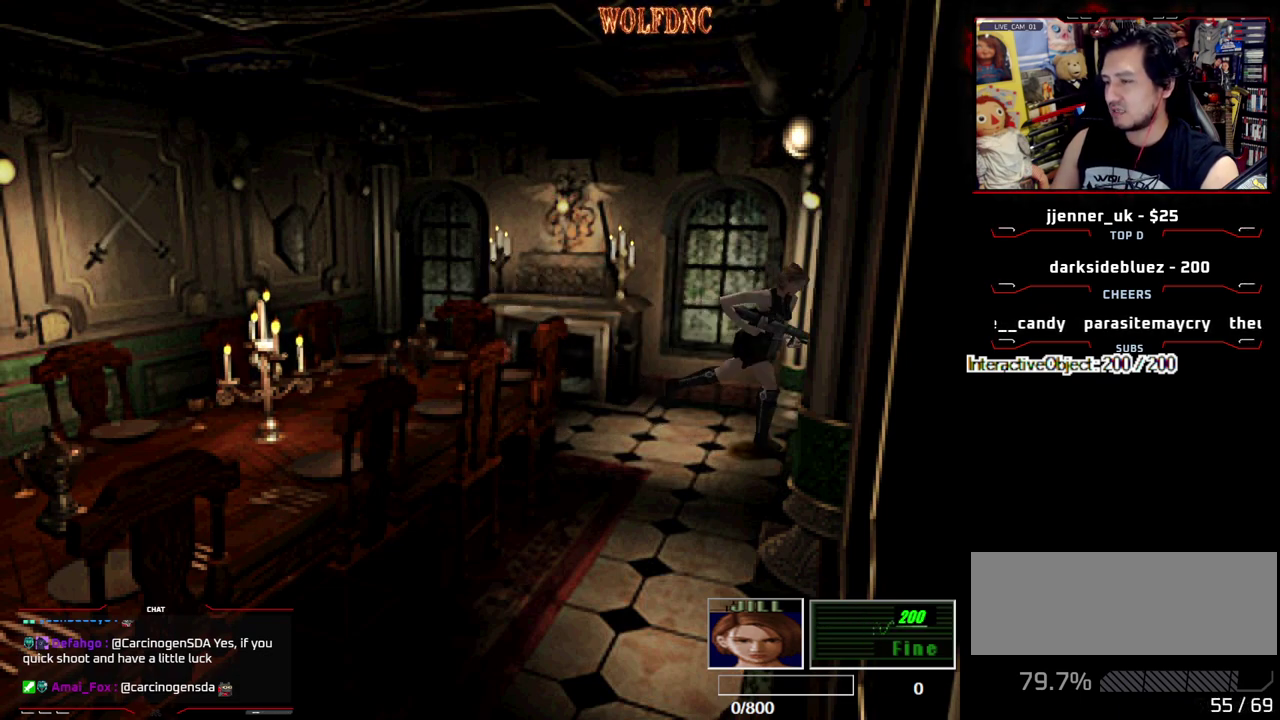
{"buttons": ["DPAD_DOWN", "DPAD_RIGHT"], "events": [[283, "DPAD_DOWN", "down"]]}
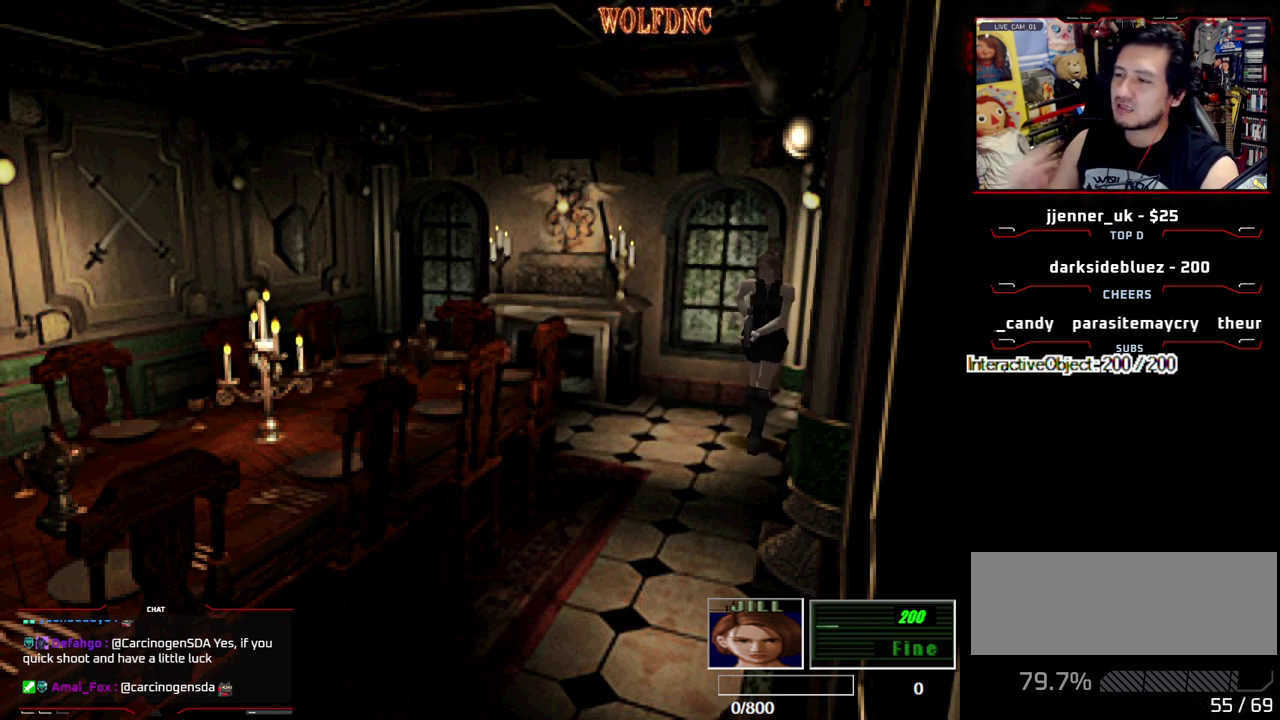
{"buttons": [], "events": [[67, "DPAD_DOWN", "up"], [67, "DPAD_RIGHT", "up"]]}
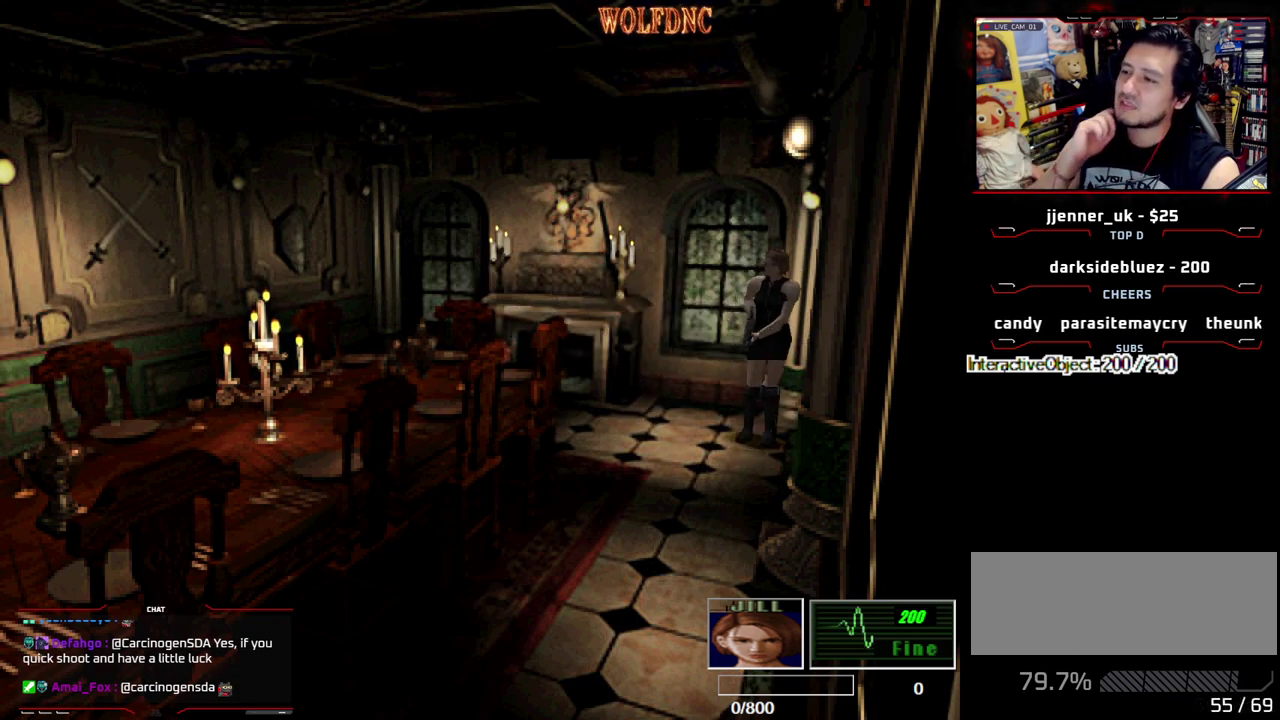
{"buttons": [], "events": []}
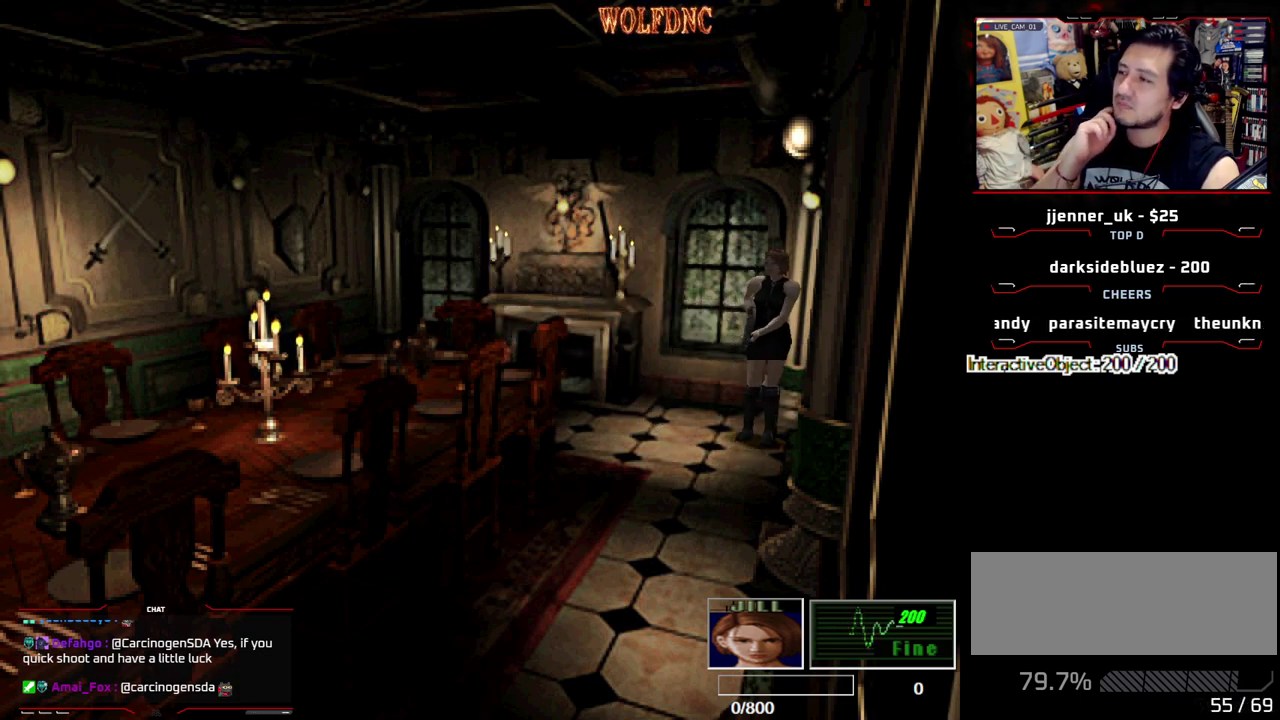
{"buttons": [], "events": []}
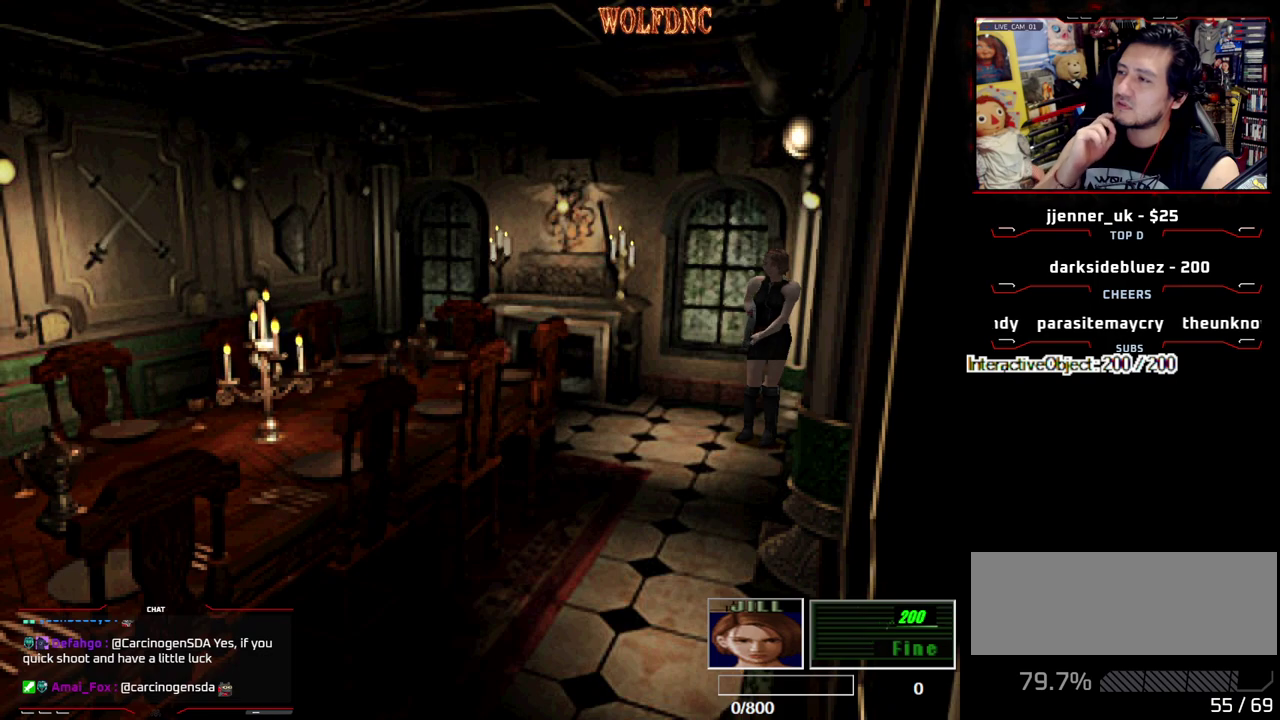
{"buttons": [], "events": []}
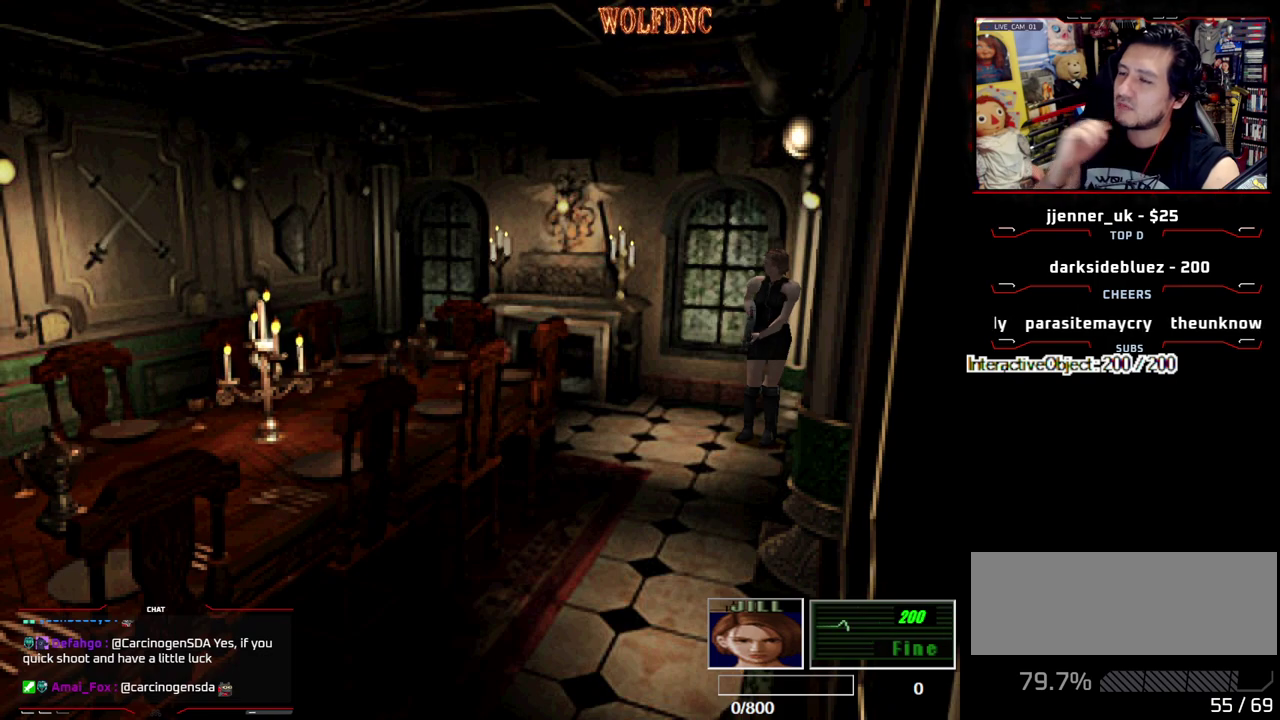
{"buttons": [], "events": []}
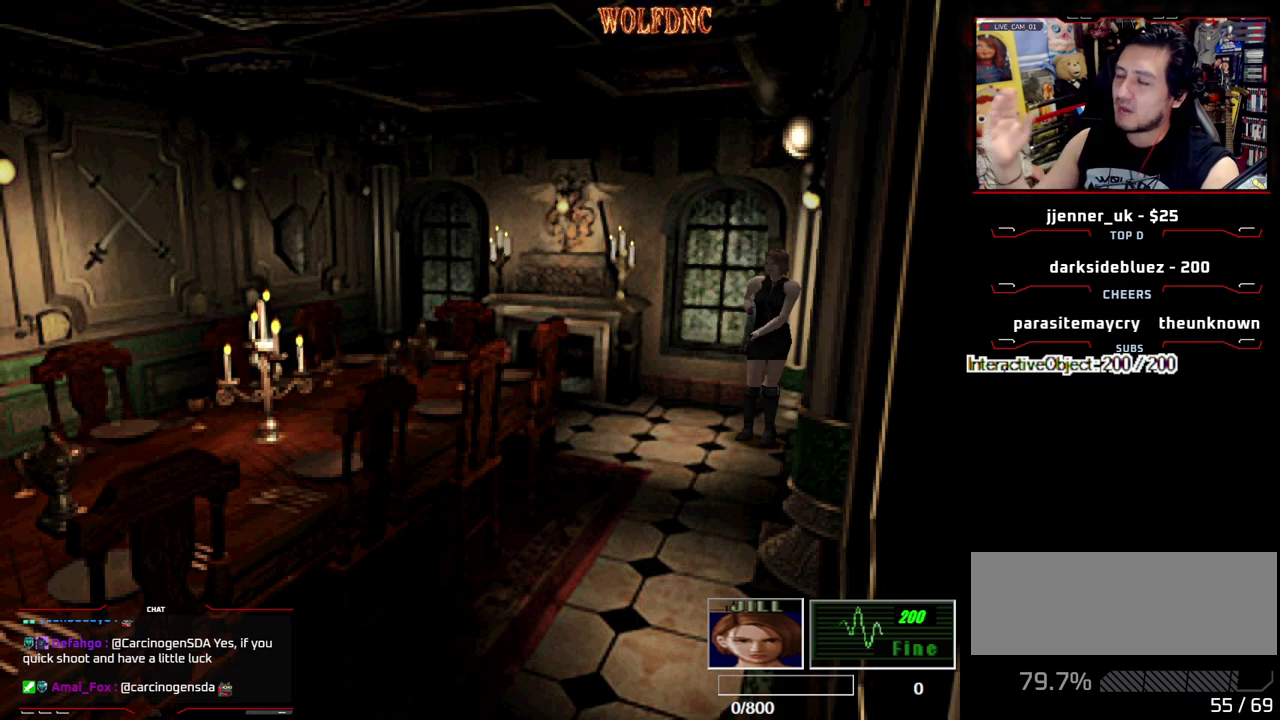
{"buttons": [], "events": []}
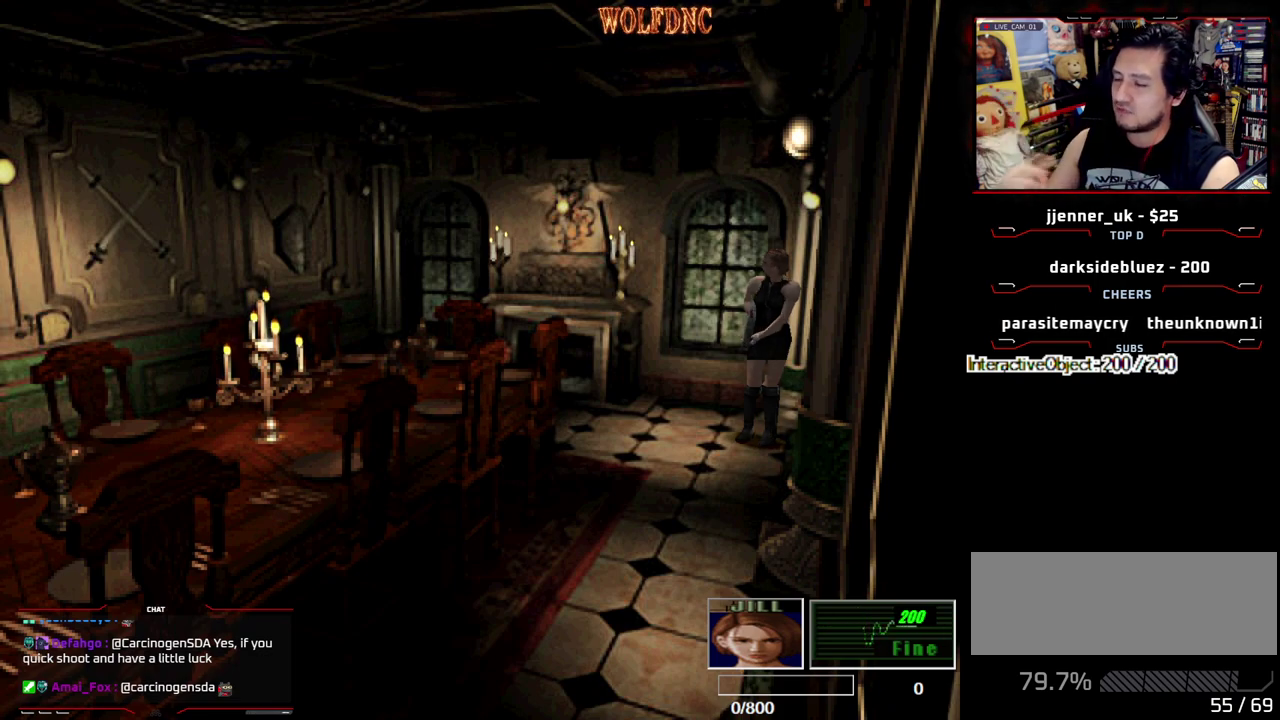
{"buttons": [], "events": []}
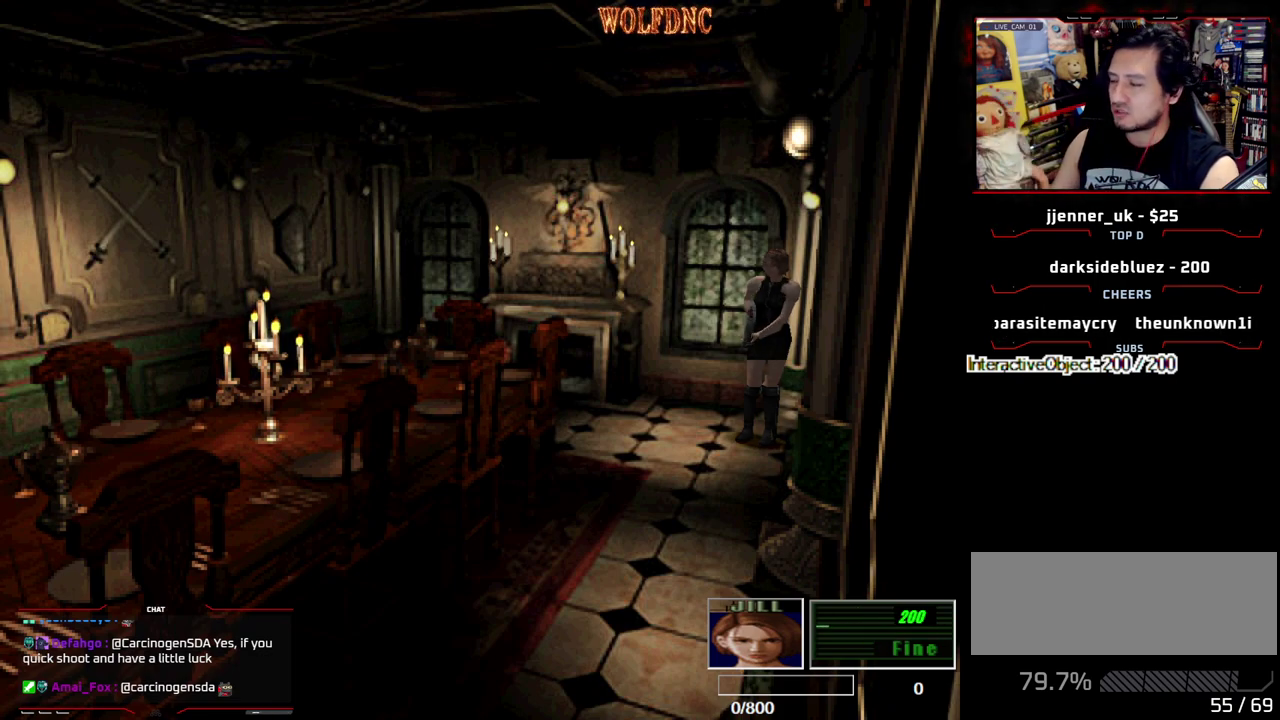
{"buttons": ["DPAD_DOWN"], "events": [[217, "DPAD_DOWN", "down"]]}
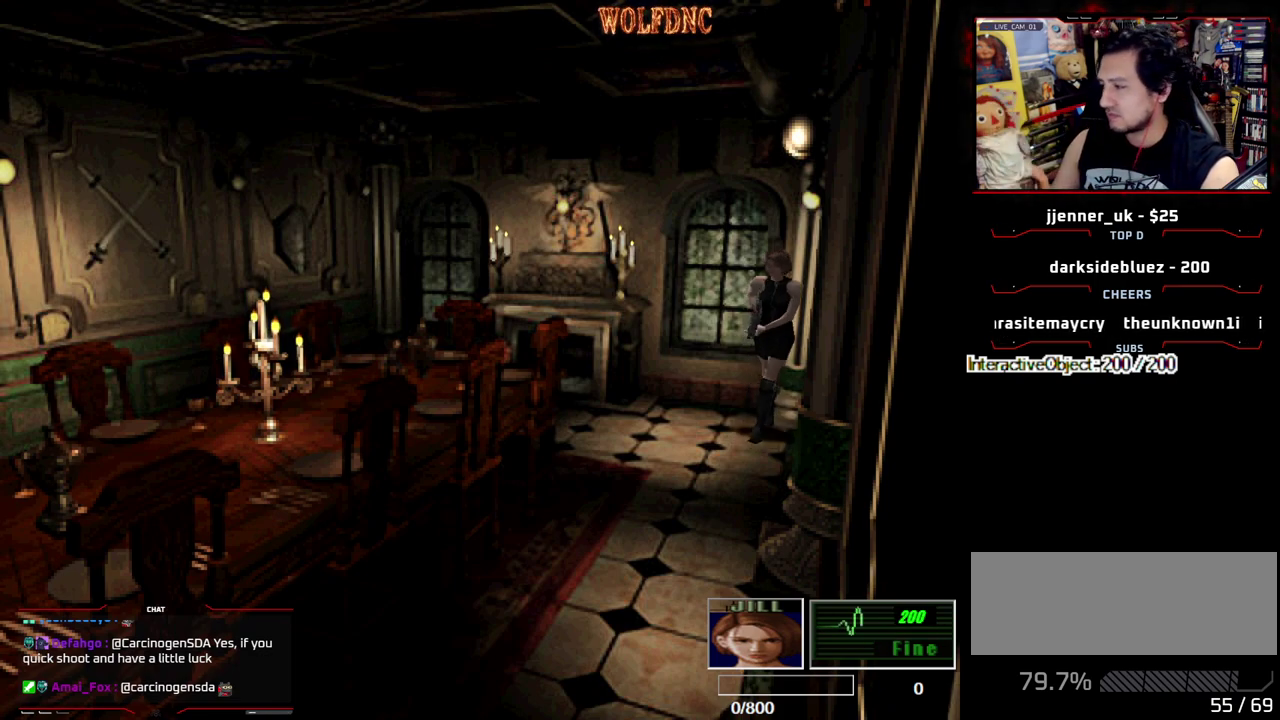
{"buttons": ["DPAD_DOWN"], "events": []}
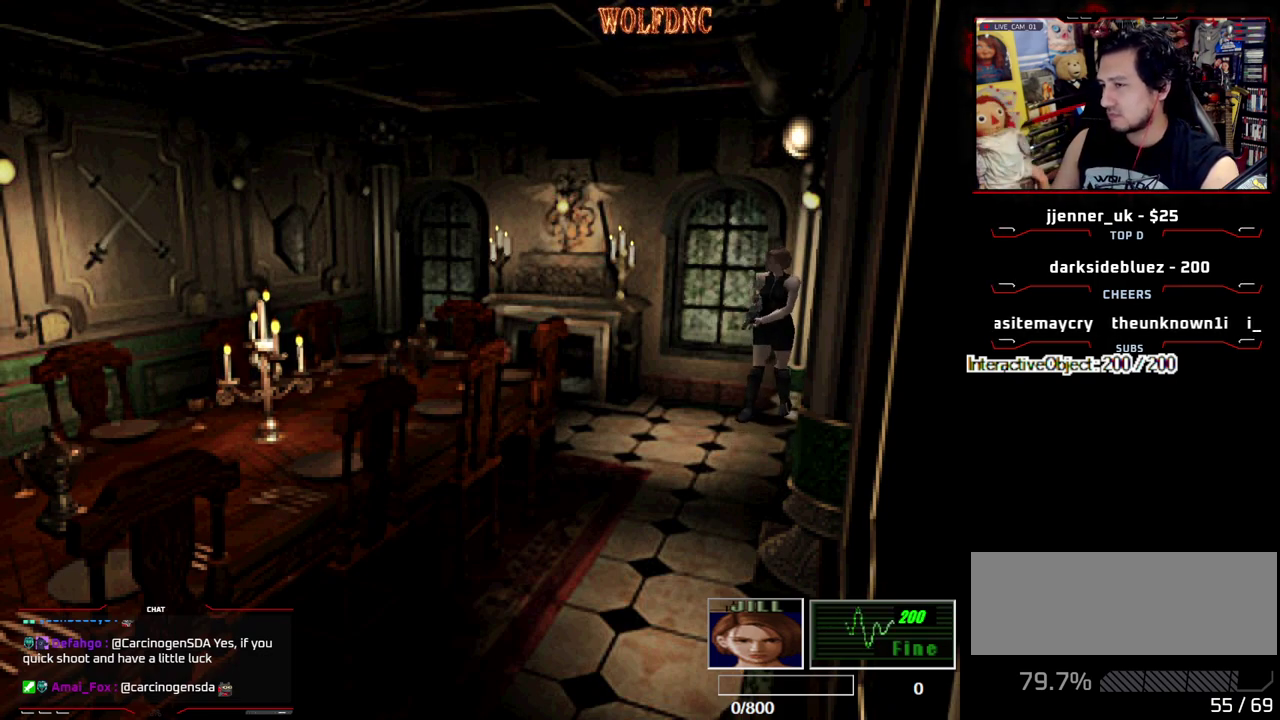
{"buttons": [], "events": [[200, "DPAD_DOWN", "up"]]}
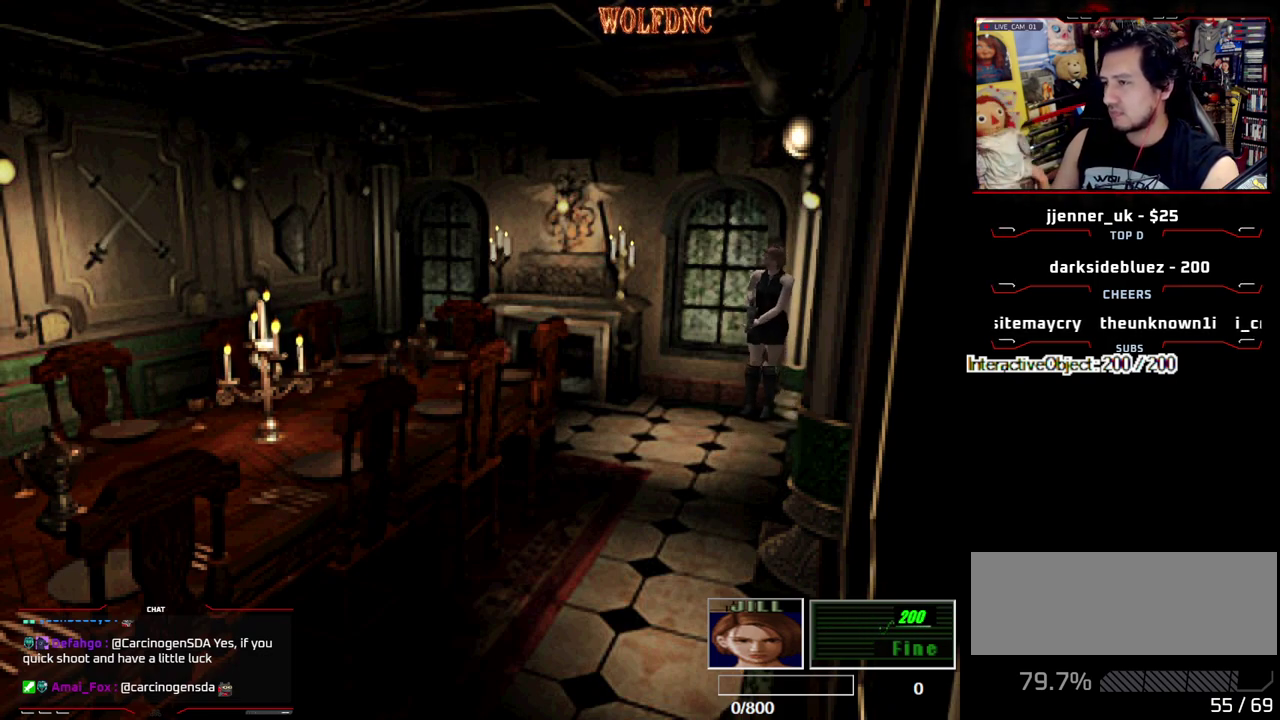
{"buttons": [], "events": []}
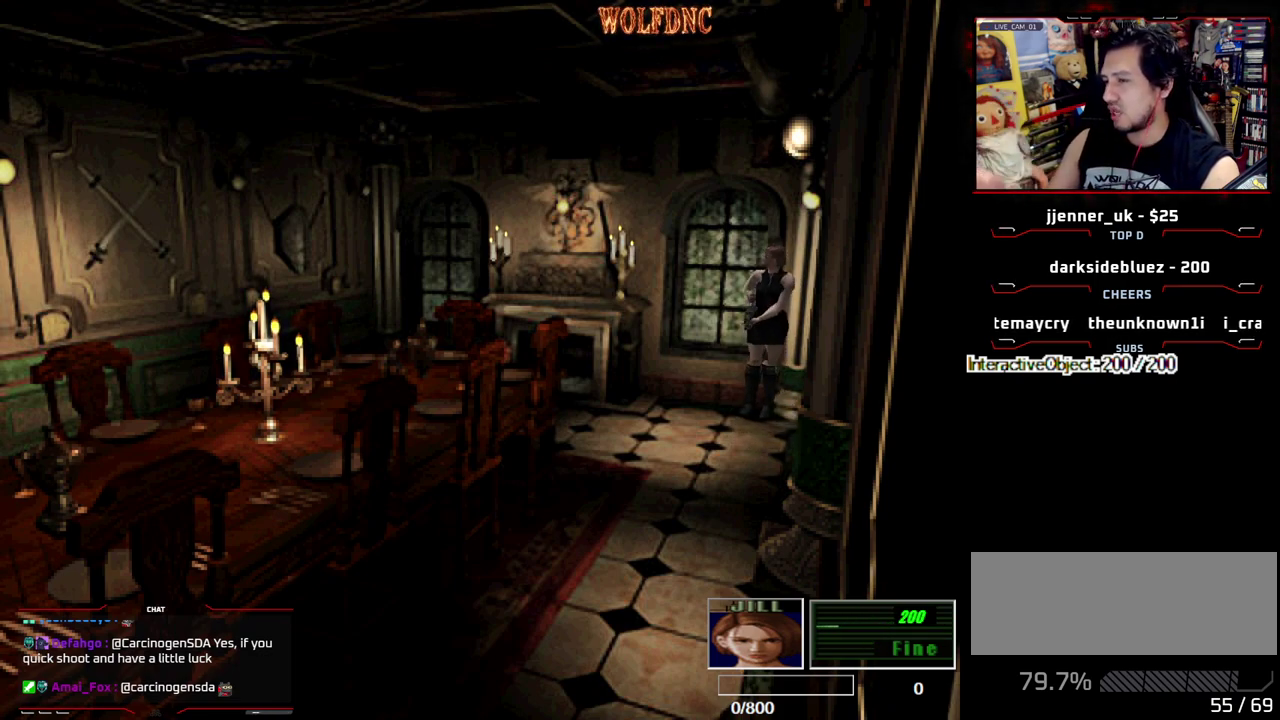
{"buttons": [], "events": []}
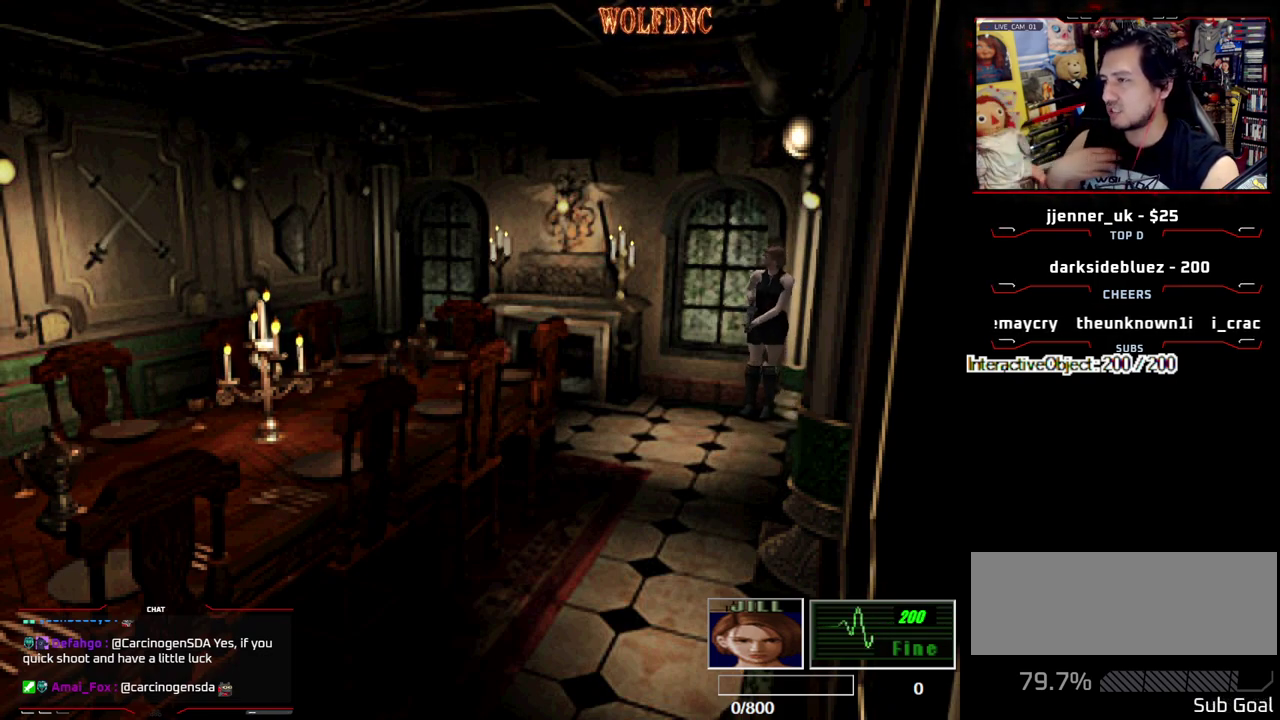
{"buttons": [], "events": []}
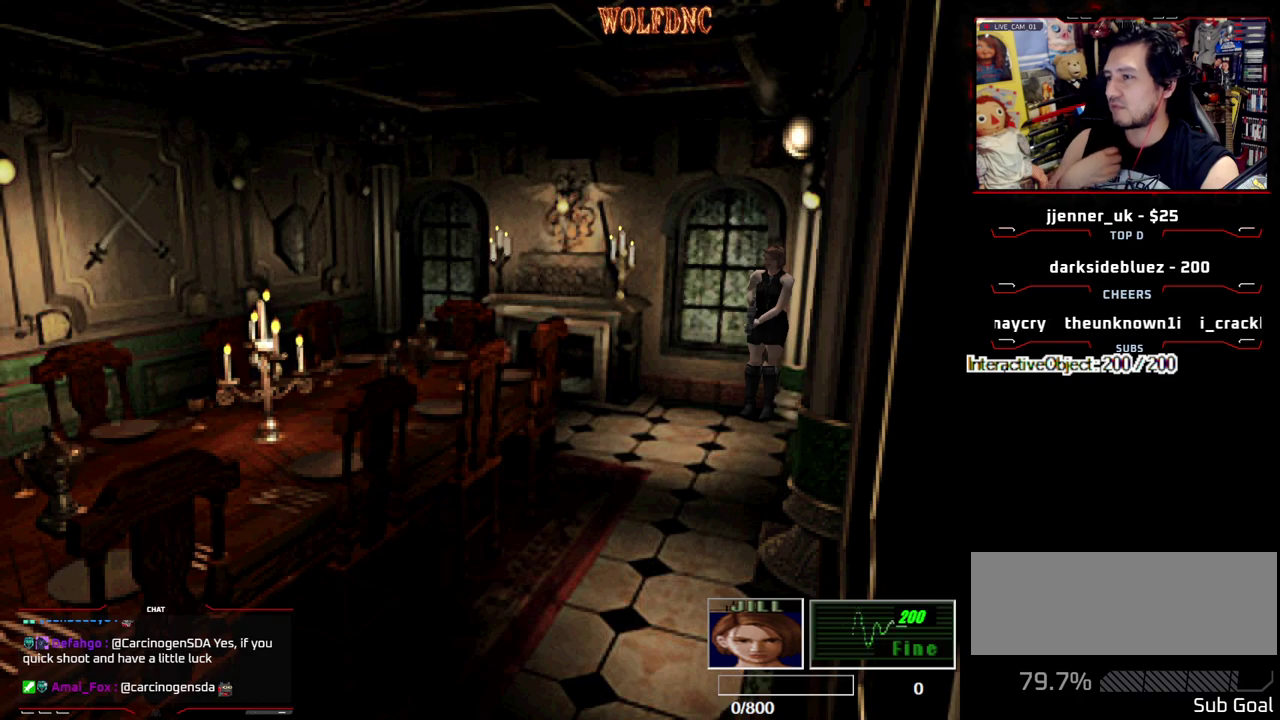
{"buttons": [], "events": []}
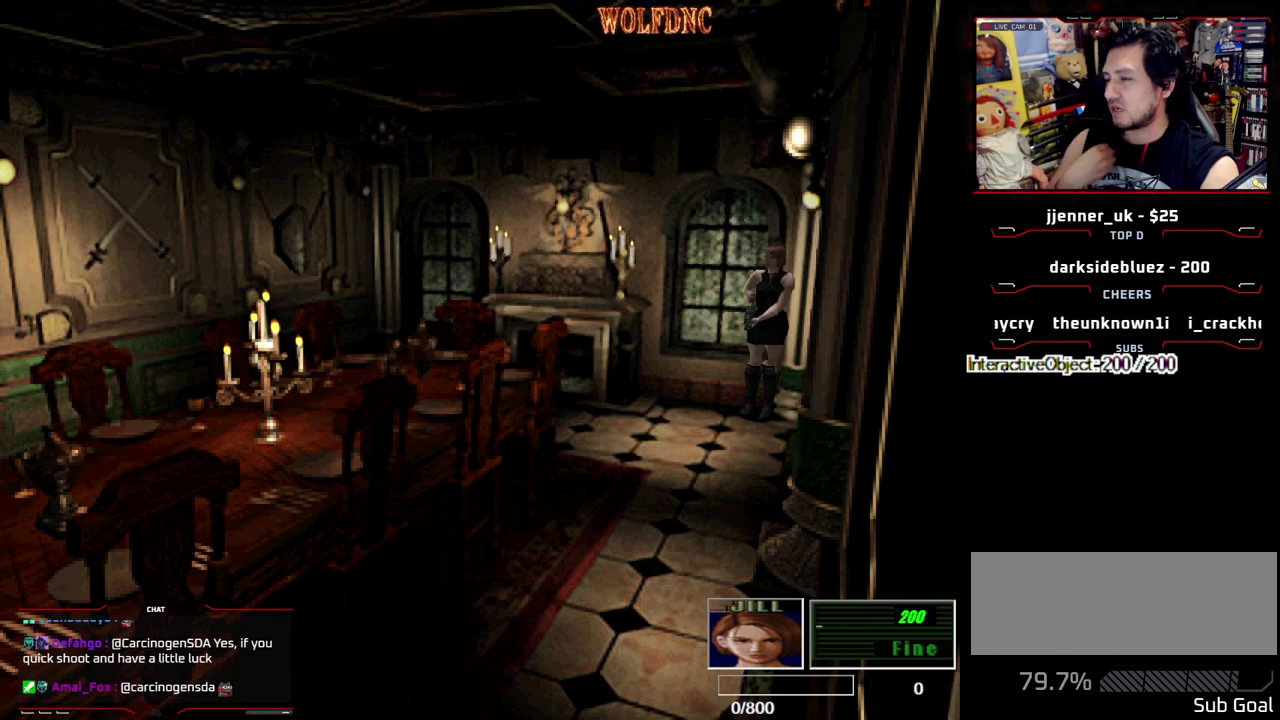
{"buttons": [], "events": []}
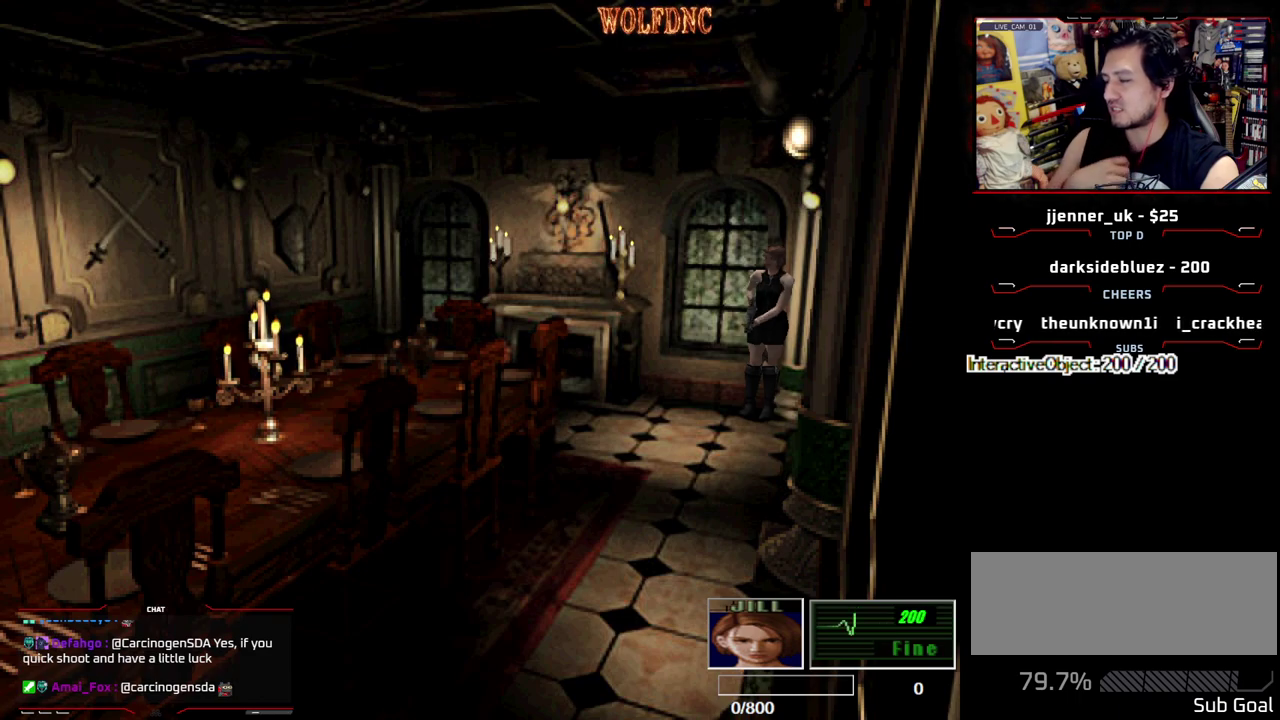
{"buttons": [], "events": []}
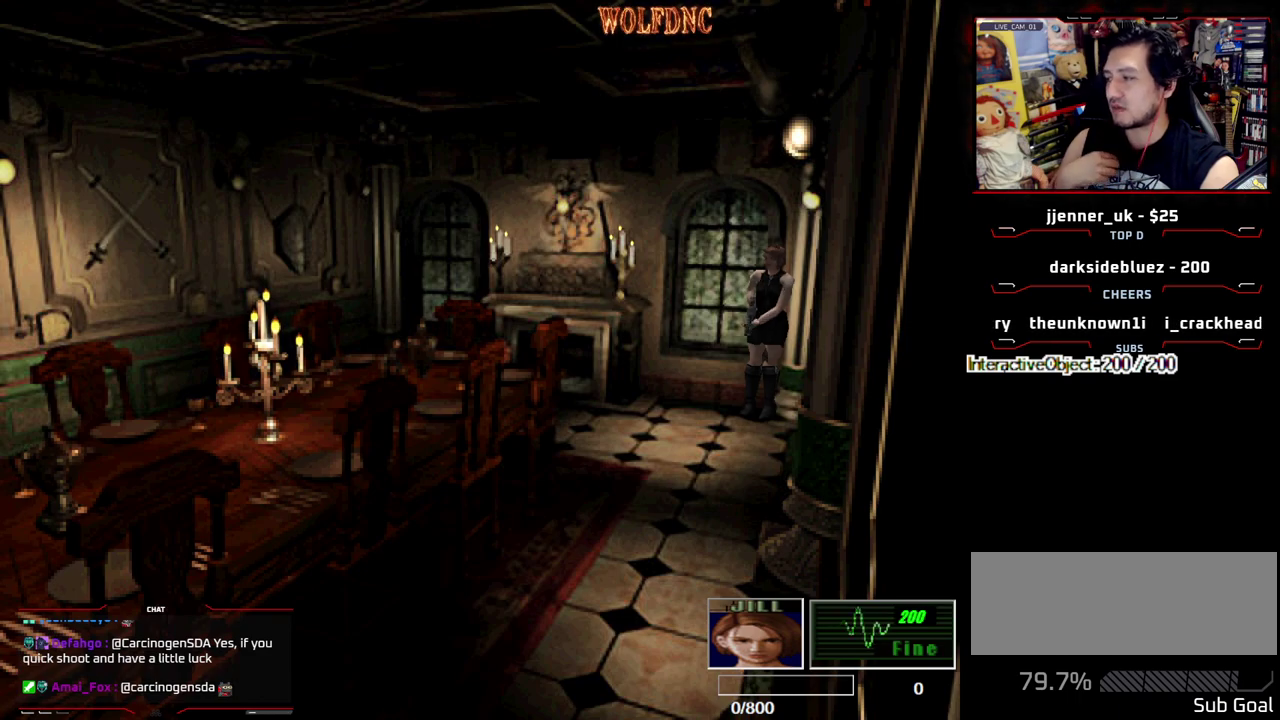
{"buttons": [], "events": []}
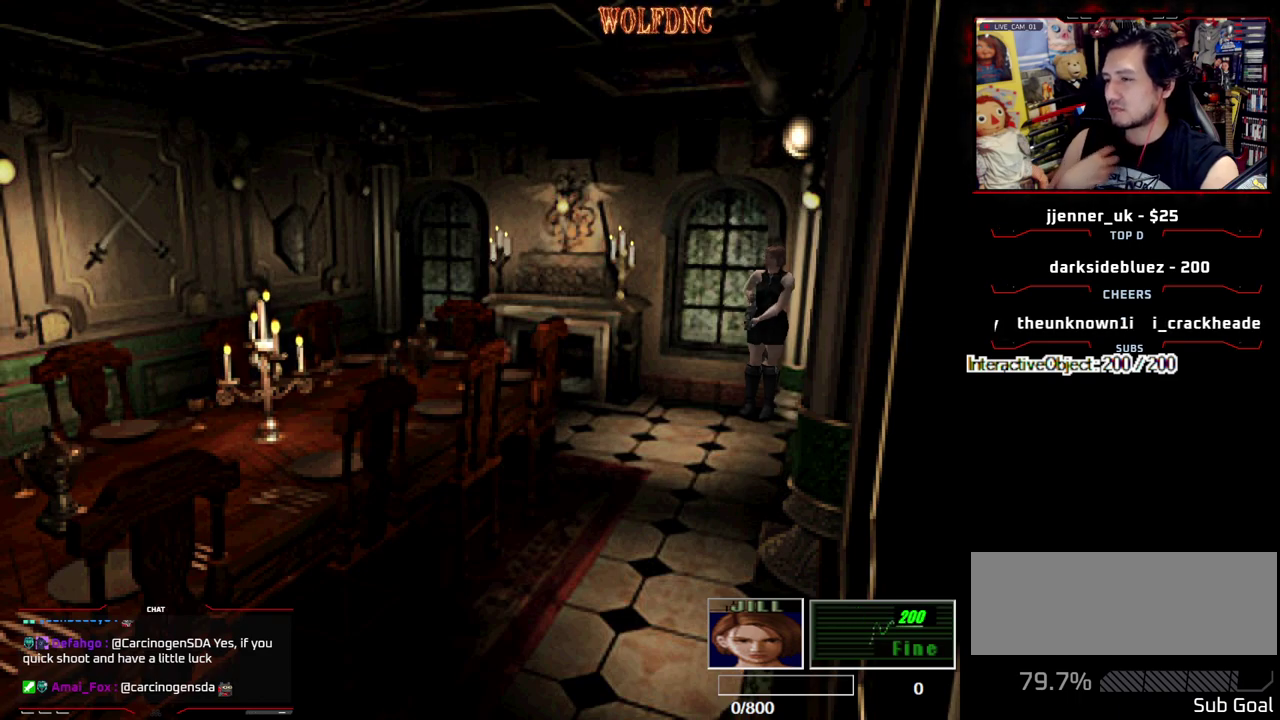
{"buttons": [], "events": []}
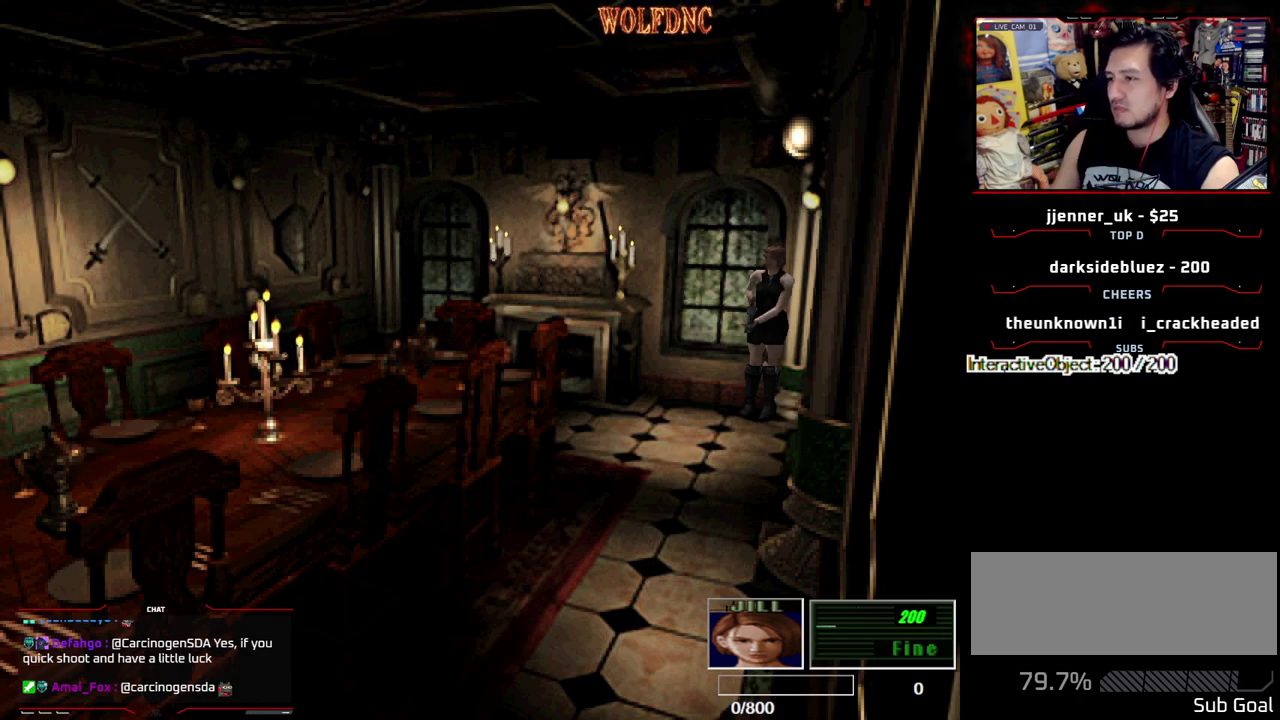
{"buttons": [], "events": [[117, "CIRCLE", "down"], [250, "CIRCLE", "up"]]}
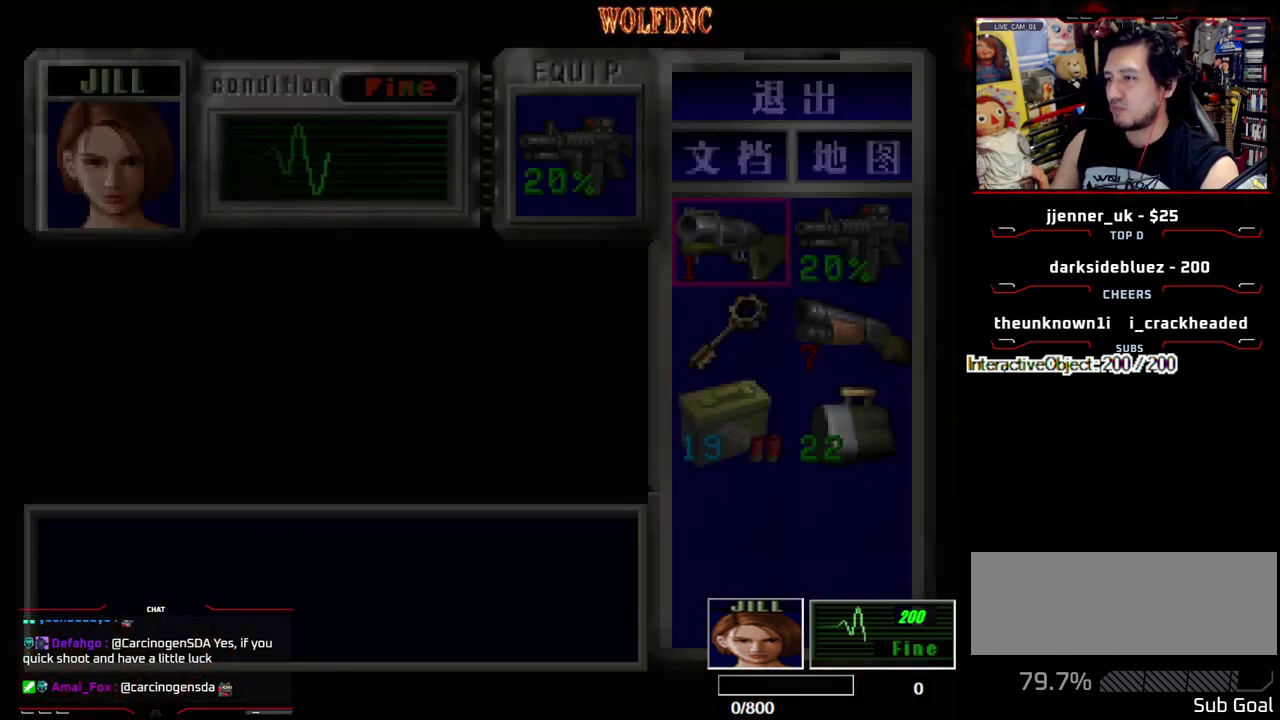
{"buttons": ["DPAD_UP"], "events": [[167, "DPAD_RIGHT", "down"], [317, "CROSS", "down"], [317, "DPAD_RIGHT", "up"], [400, "CROSS", "up"], [500, "DPAD_UP", "down"]]}
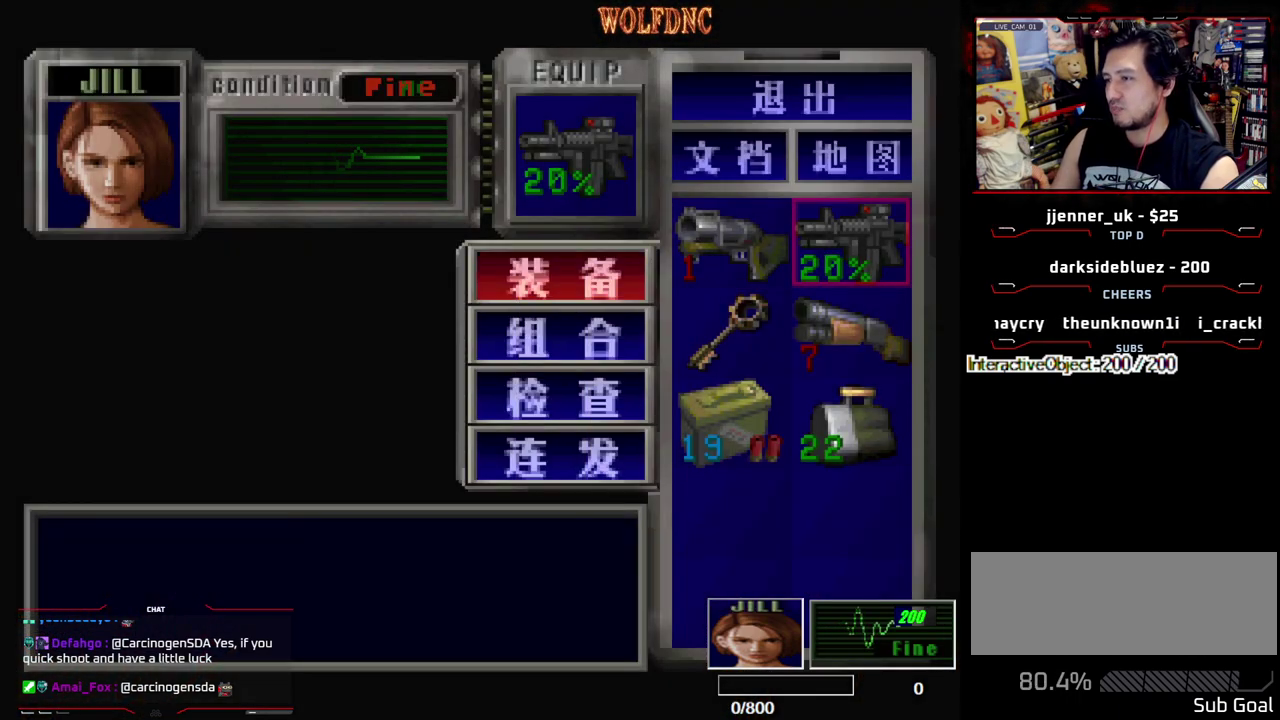
{"buttons": ["CROSS"], "events": [[100, "DPAD_UP", "up"], [417, "CROSS", "down"]]}
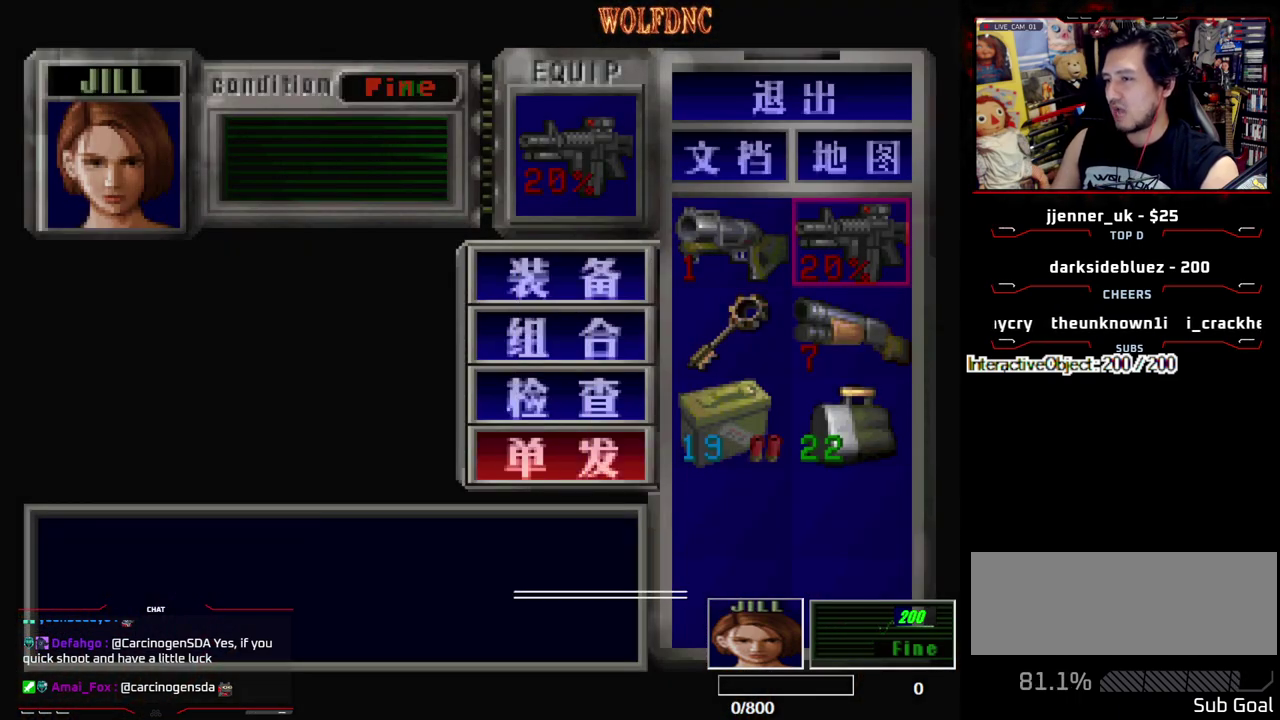
{"buttons": [], "events": [[17, "CROSS", "up"]]}